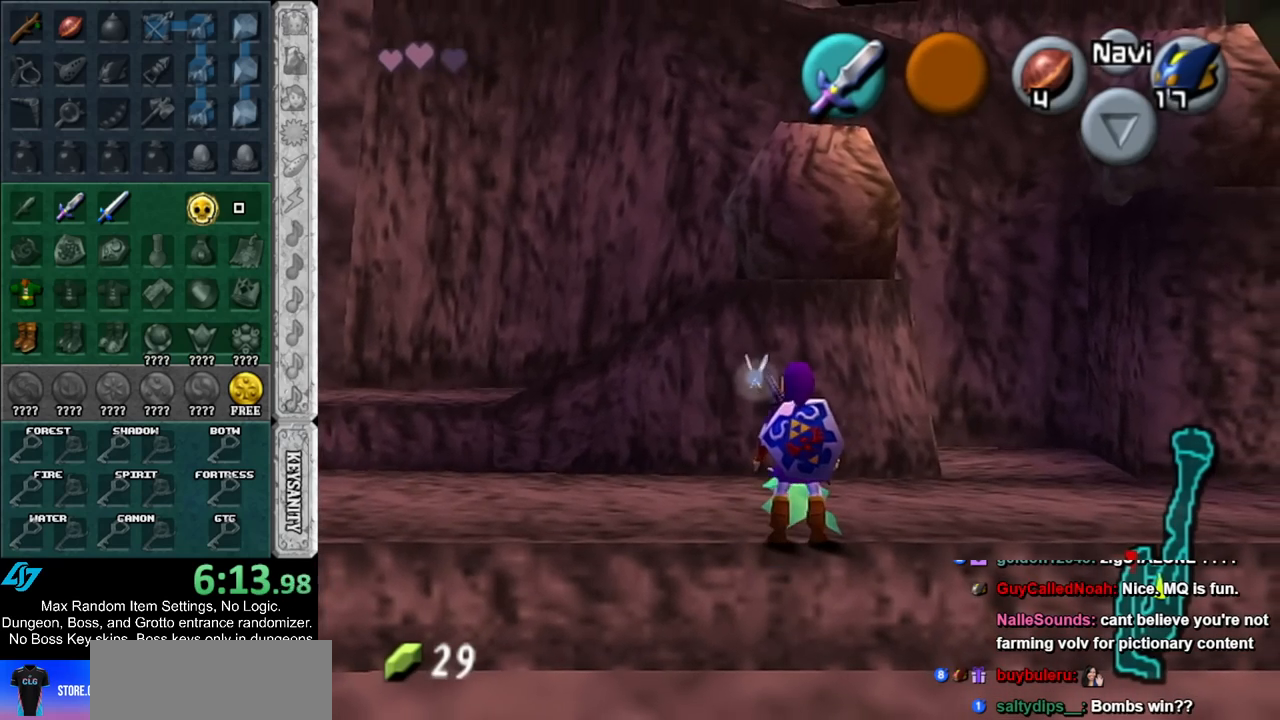
Gameplay with a controller (Nintendo layout); each line is a JSON object with the inputs held at the frame after it. "events" lists button and stick changes between this image and that frame as [ms after this image, input, new state], when the widget could be followed in between. Not read: L2 L3 R3.
{"buttons": [], "left_stick": "center", "right_stick": "center", "events": []}
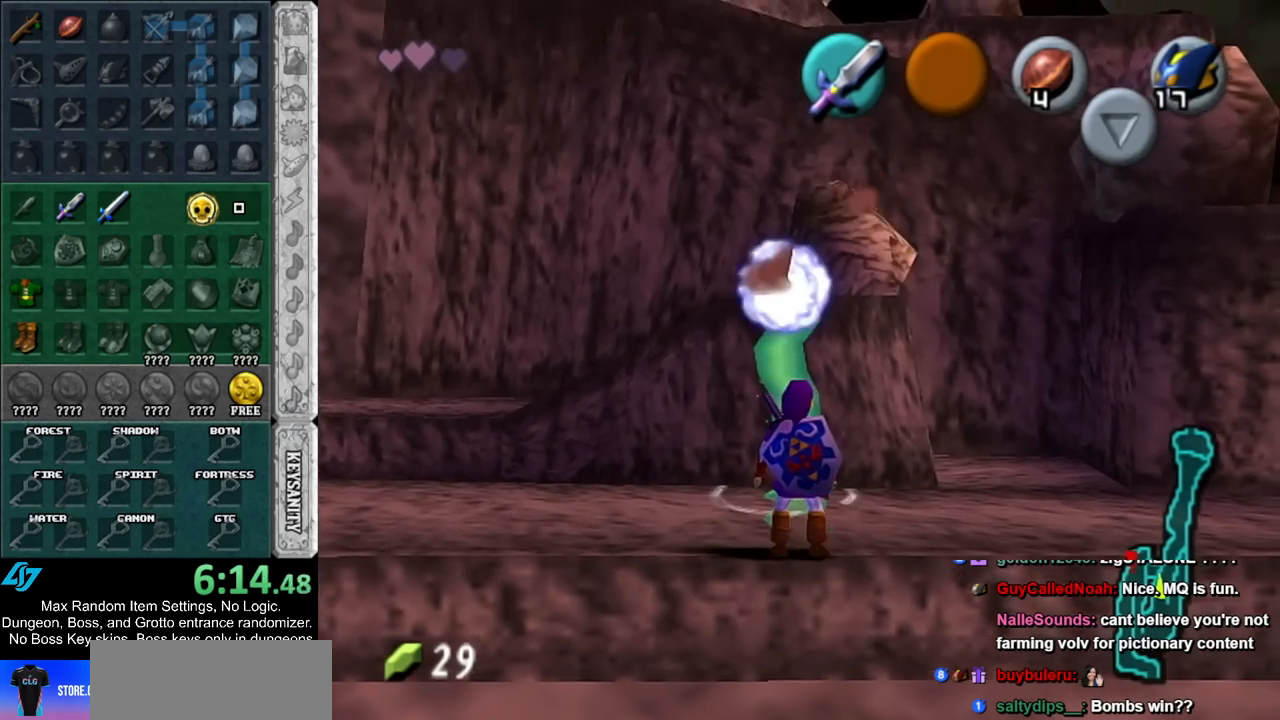
{"buttons": [], "left_stick": "up", "right_stick": "center", "events": [[150, "left_stick", "up-right"], [383, "left_stick", "up"]]}
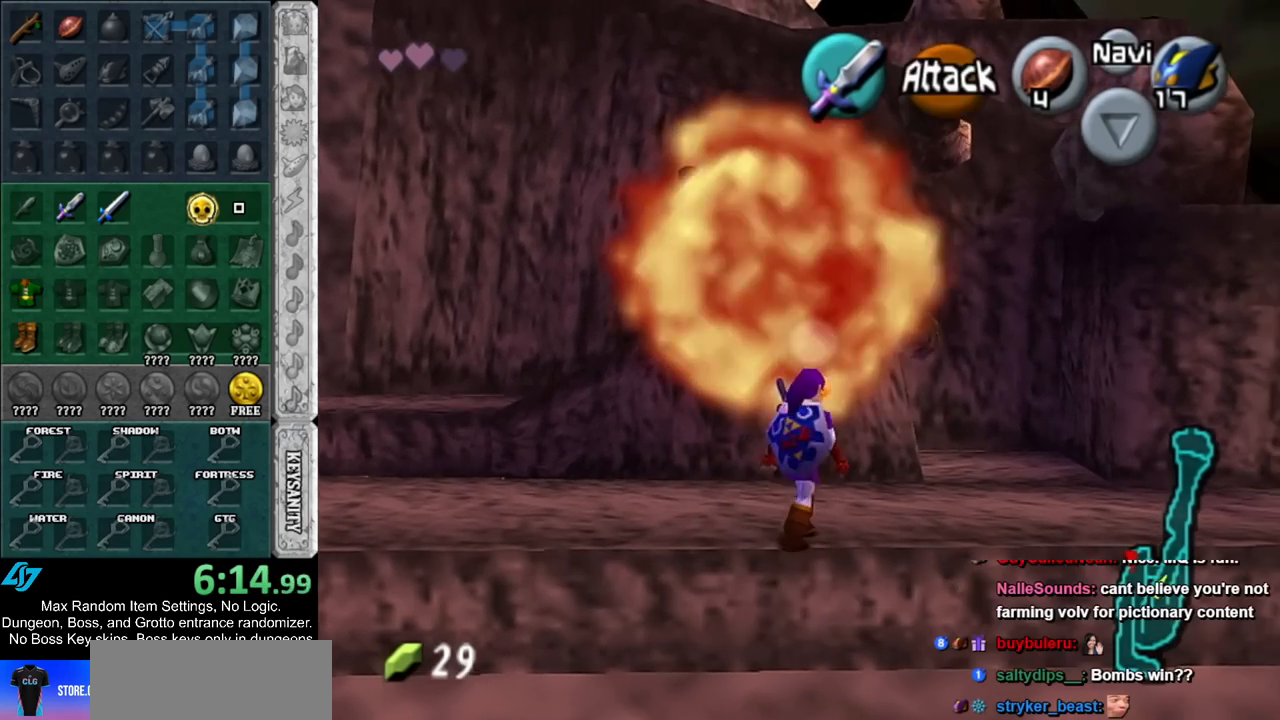
{"buttons": ["A"], "left_stick": "up", "right_stick": "center", "events": [[367, "A", "down"]]}
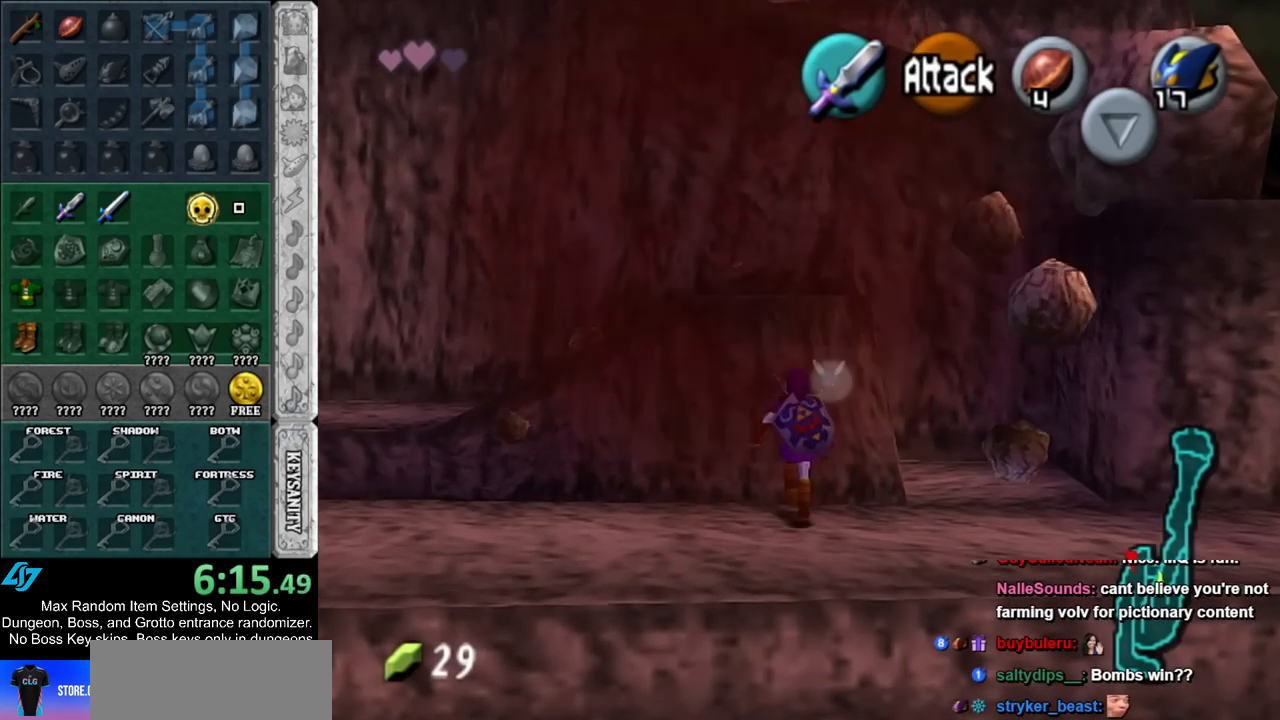
{"buttons": [], "left_stick": "up", "right_stick": "center", "events": [[33, "A", "up"], [133, "L1", "down"], [350, "L1", "up"]]}
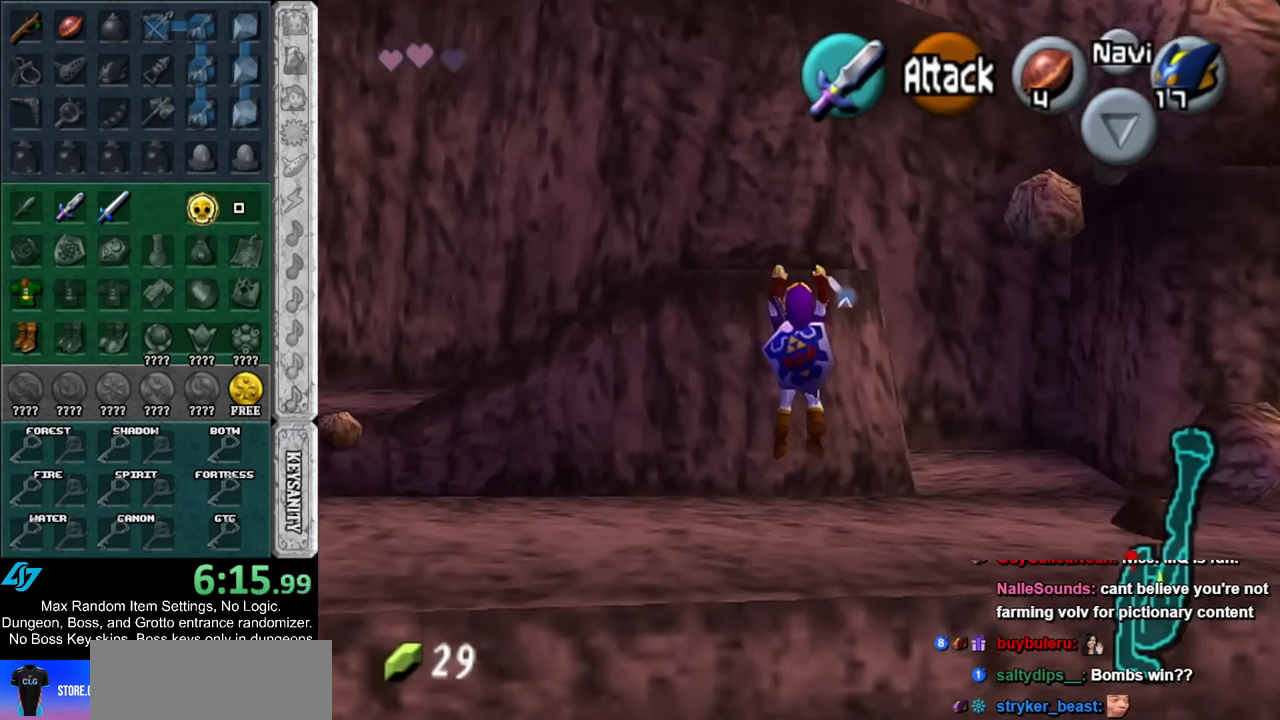
{"buttons": [], "left_stick": "up", "right_stick": "center", "events": []}
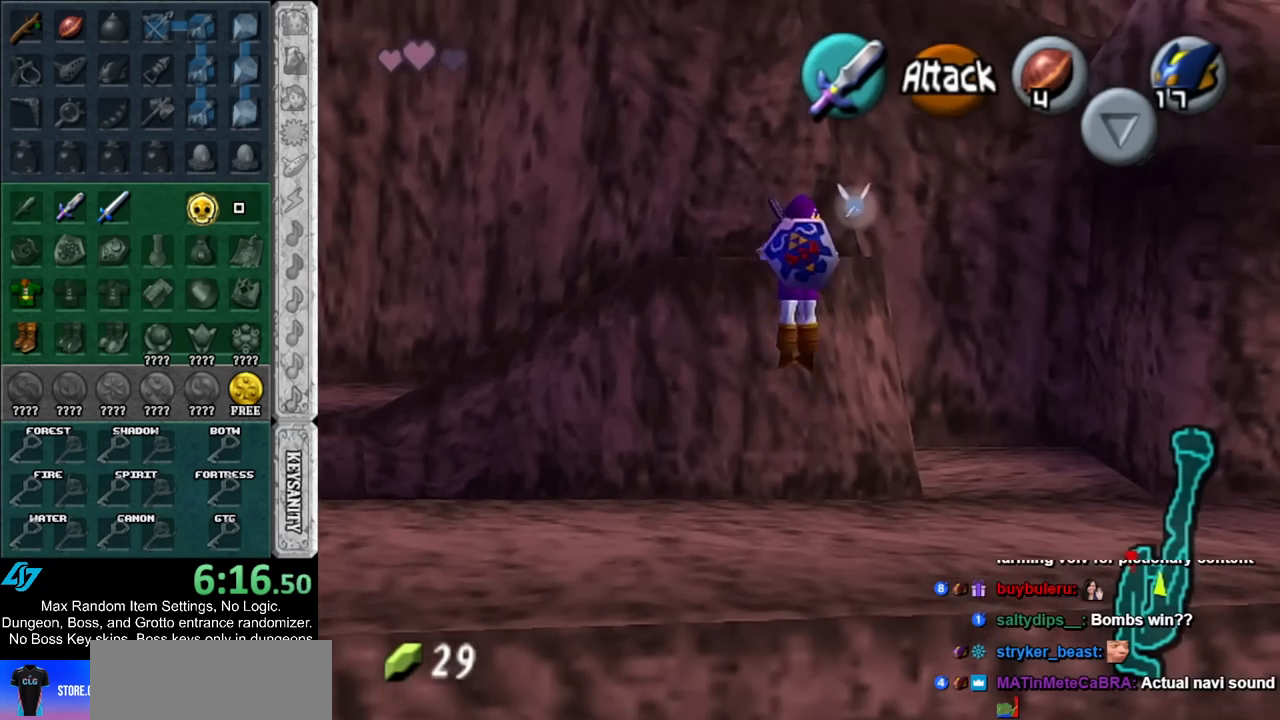
{"buttons": [], "left_stick": "up", "right_stick": "center", "events": []}
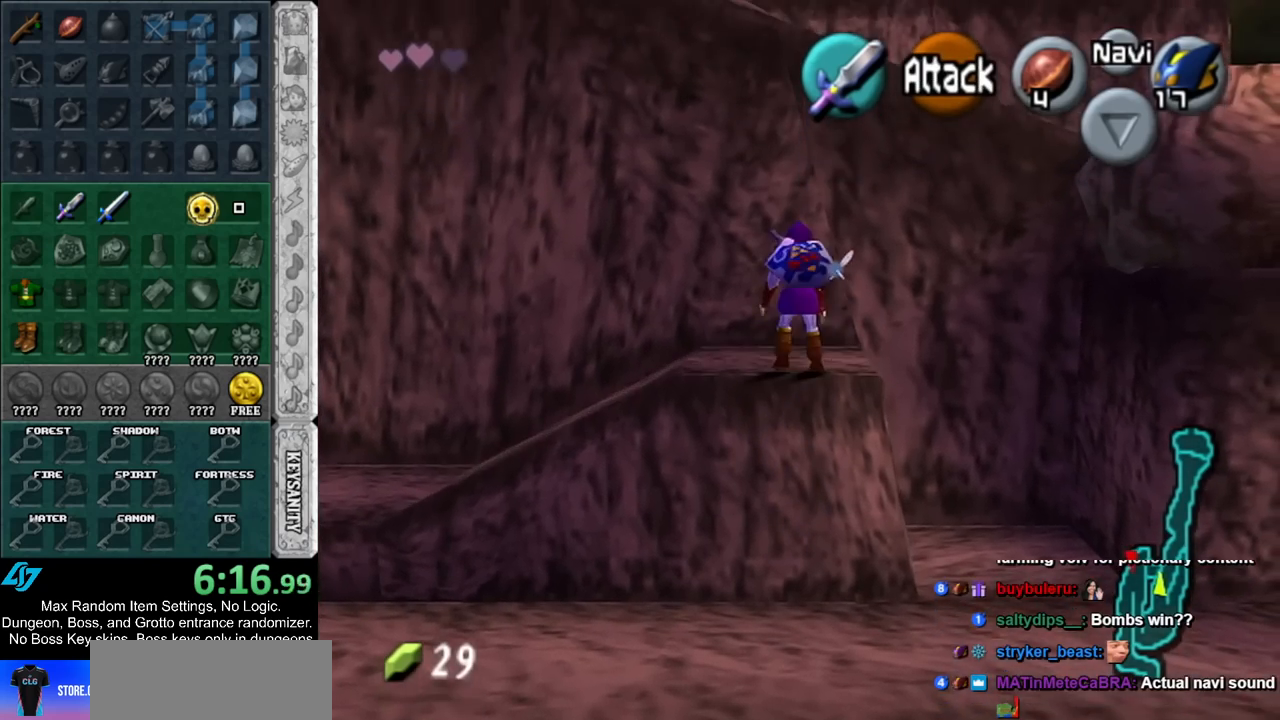
{"buttons": ["A"], "left_stick": "up-right", "right_stick": "center", "events": [[33, "left_stick", "up-right"], [217, "A", "down"]]}
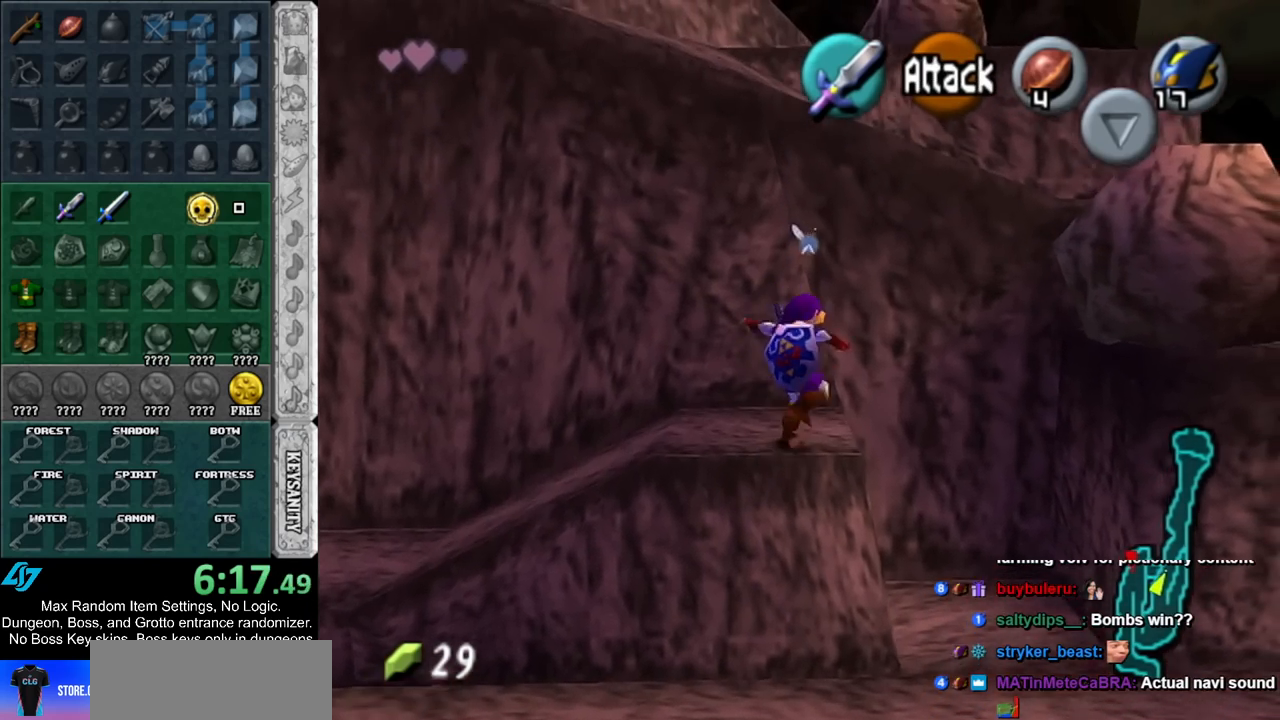
{"buttons": ["L1"], "left_stick": "up", "right_stick": "center", "events": [[67, "A", "up"], [250, "left_stick", "up"], [350, "L1", "down"]]}
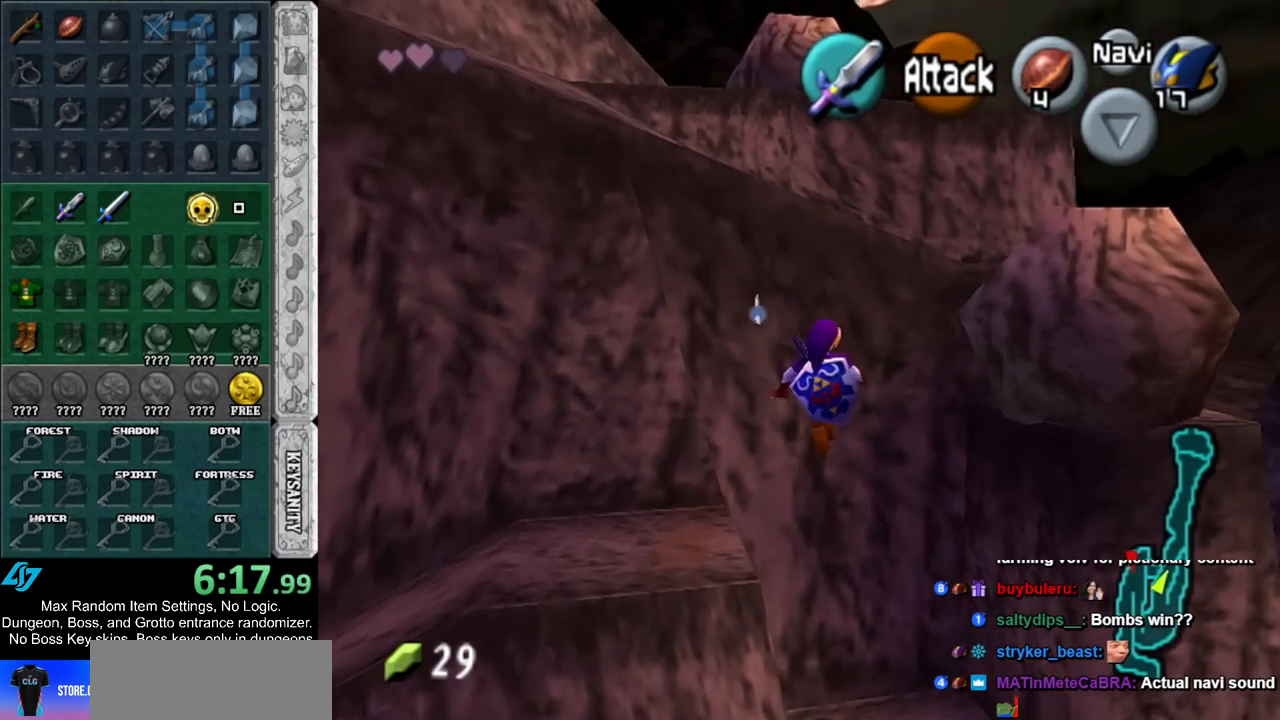
{"buttons": [], "left_stick": "up", "right_stick": "center", "events": [[67, "L1", "up"]]}
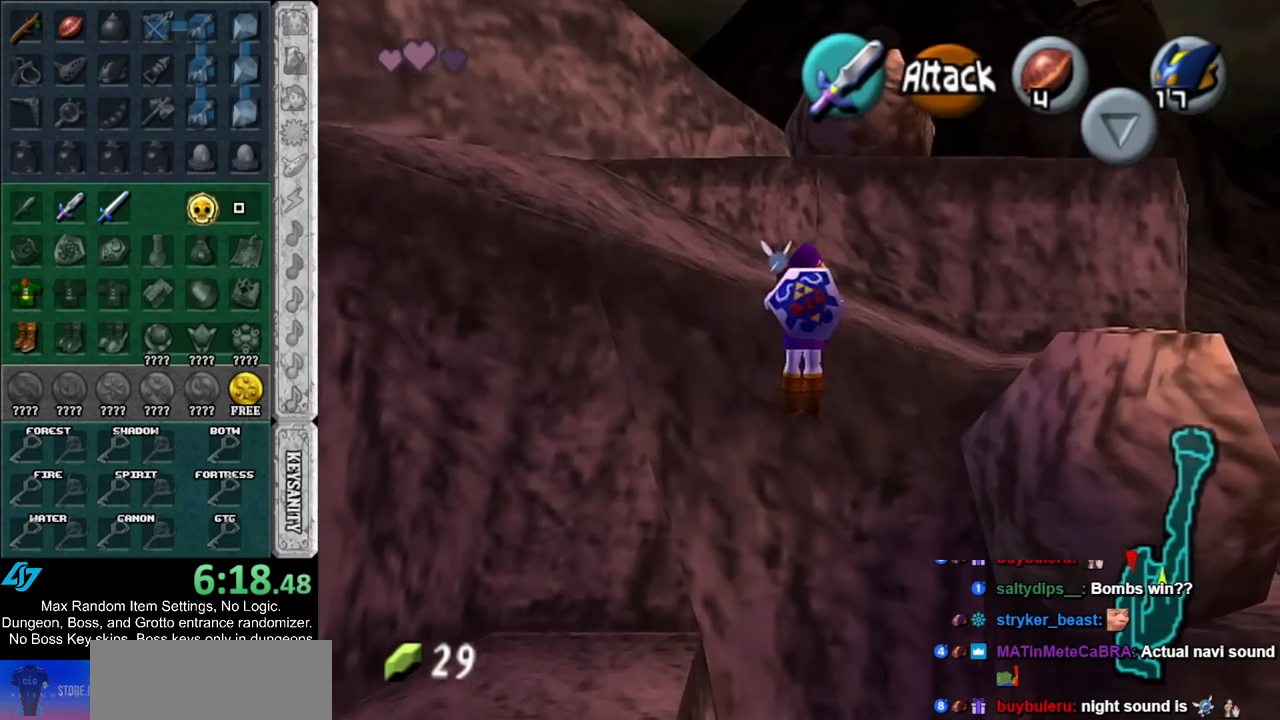
{"buttons": [], "left_stick": "up-left", "right_stick": "center", "events": [[67, "left_stick", "up-left"]]}
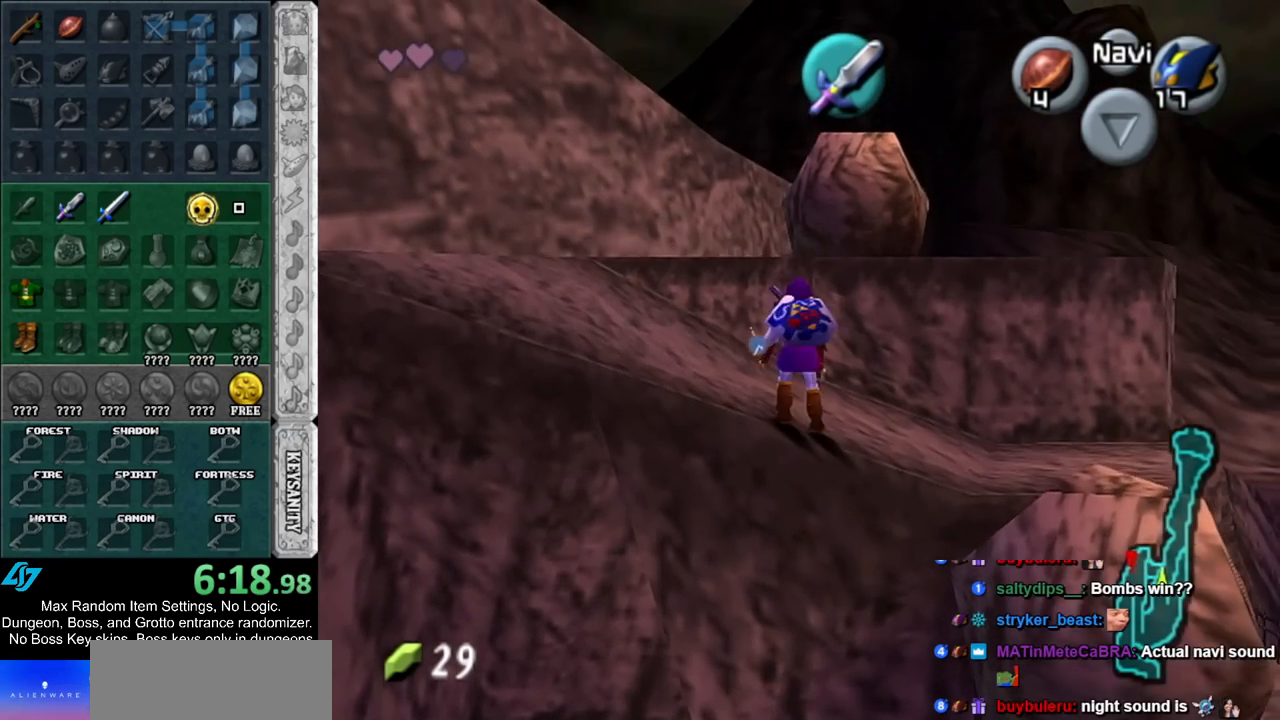
{"buttons": [], "left_stick": "up-left", "right_stick": "center", "events": [[217, "A", "down"], [300, "A", "up"], [367, "A", "down"], [500, "A", "up"]]}
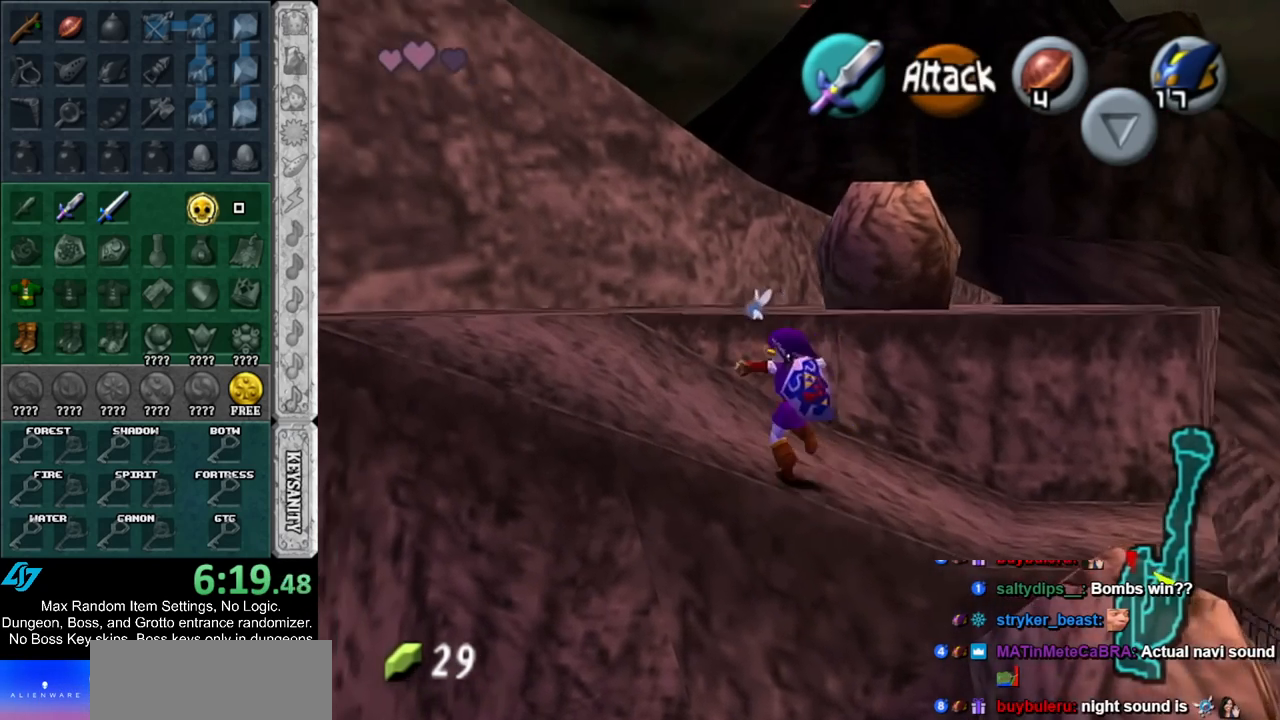
{"buttons": [], "left_stick": "right", "right_stick": "center", "events": [[350, "left_stick", "up-right"], [433, "left_stick", "right"]]}
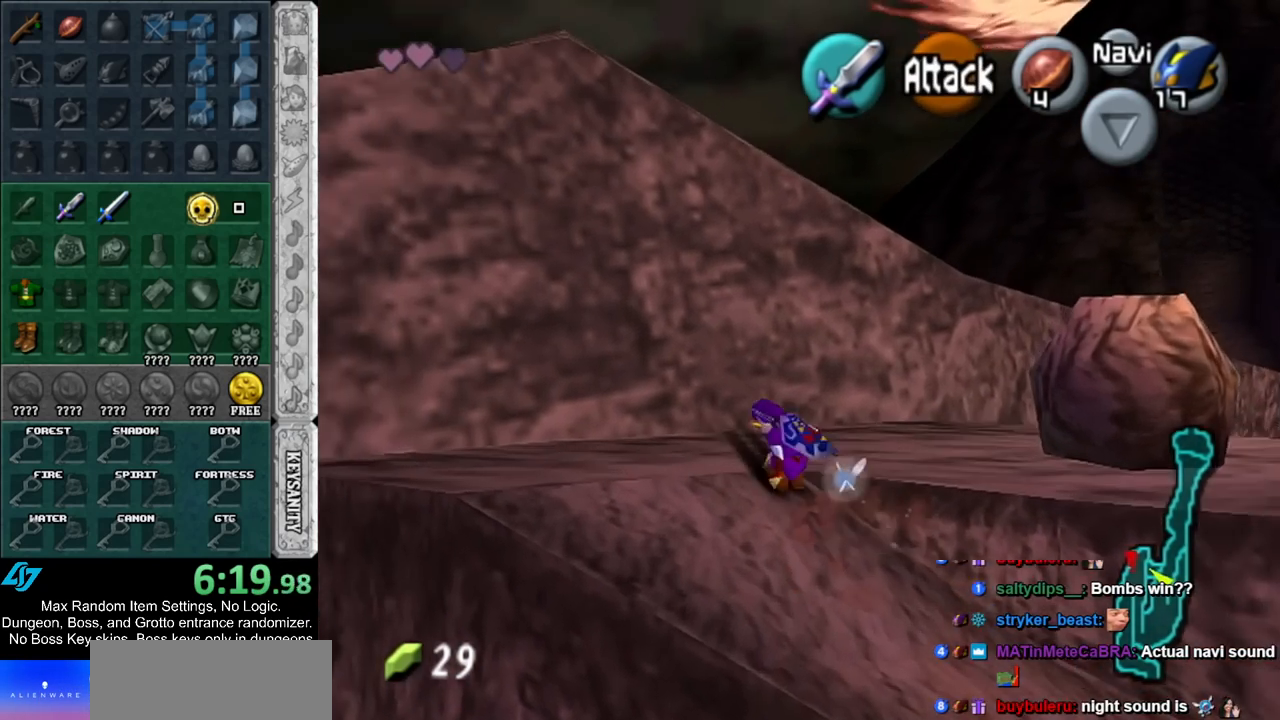
{"buttons": [], "left_stick": "up", "right_stick": "center", "events": [[100, "L1", "down"], [117, "left_stick", "up-right"], [150, "X", "down"], [217, "left_stick", "up"], [250, "R1", "down"], [283, "X", "up"], [383, "R1", "up"], [400, "L1", "up"]]}
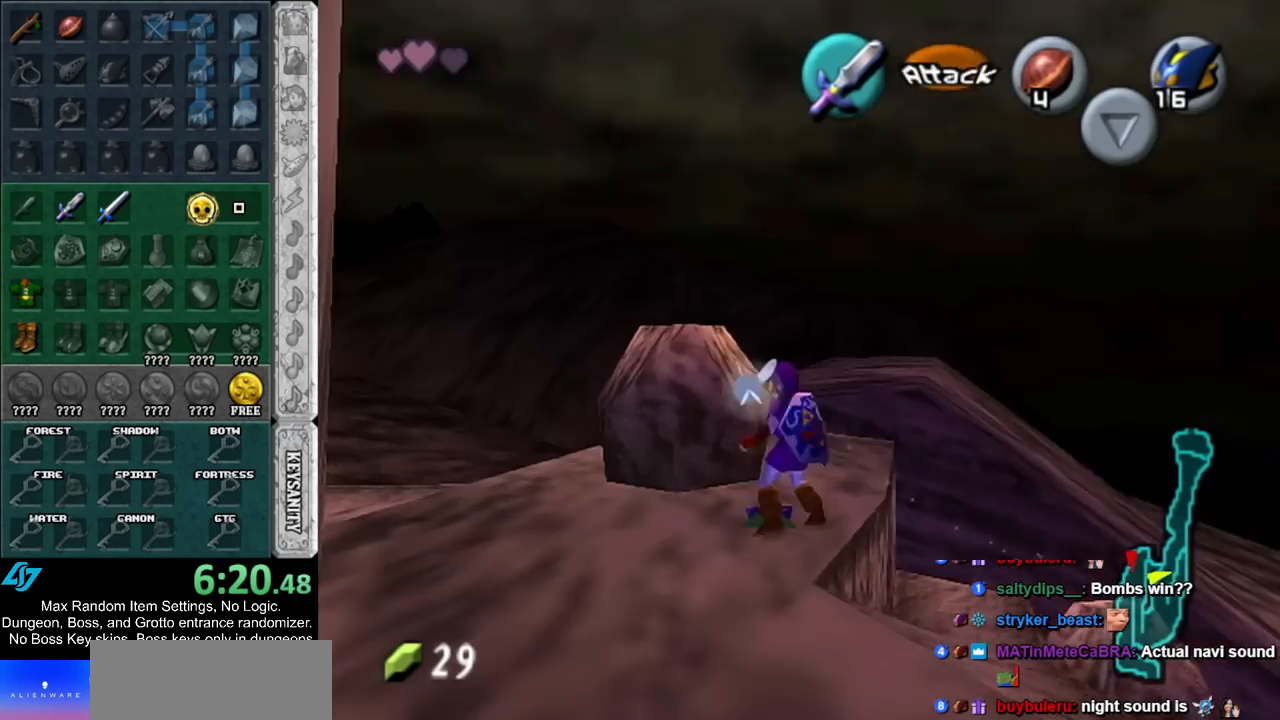
{"buttons": [], "left_stick": "up-left", "right_stick": "center", "events": [[217, "left_stick", "up-left"]]}
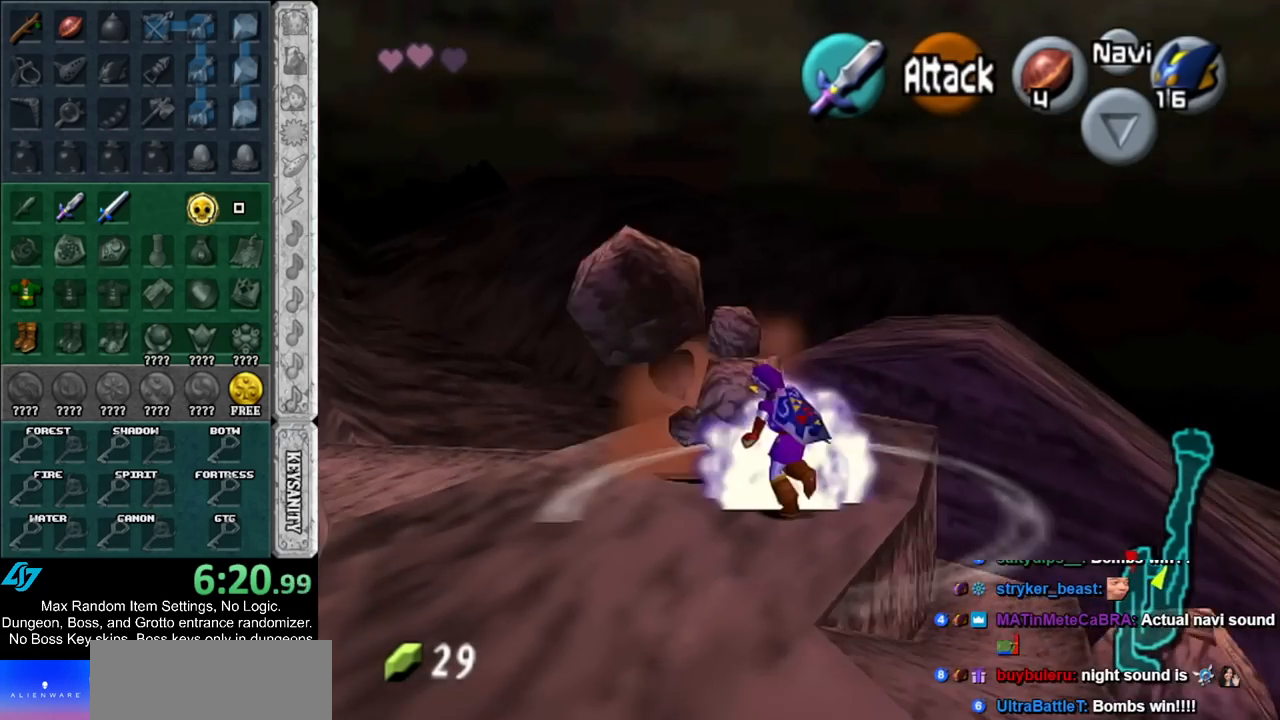
{"buttons": [], "left_stick": "center", "right_stick": "center", "events": [[150, "left_stick", "up"], [467, "left_stick", "center"]]}
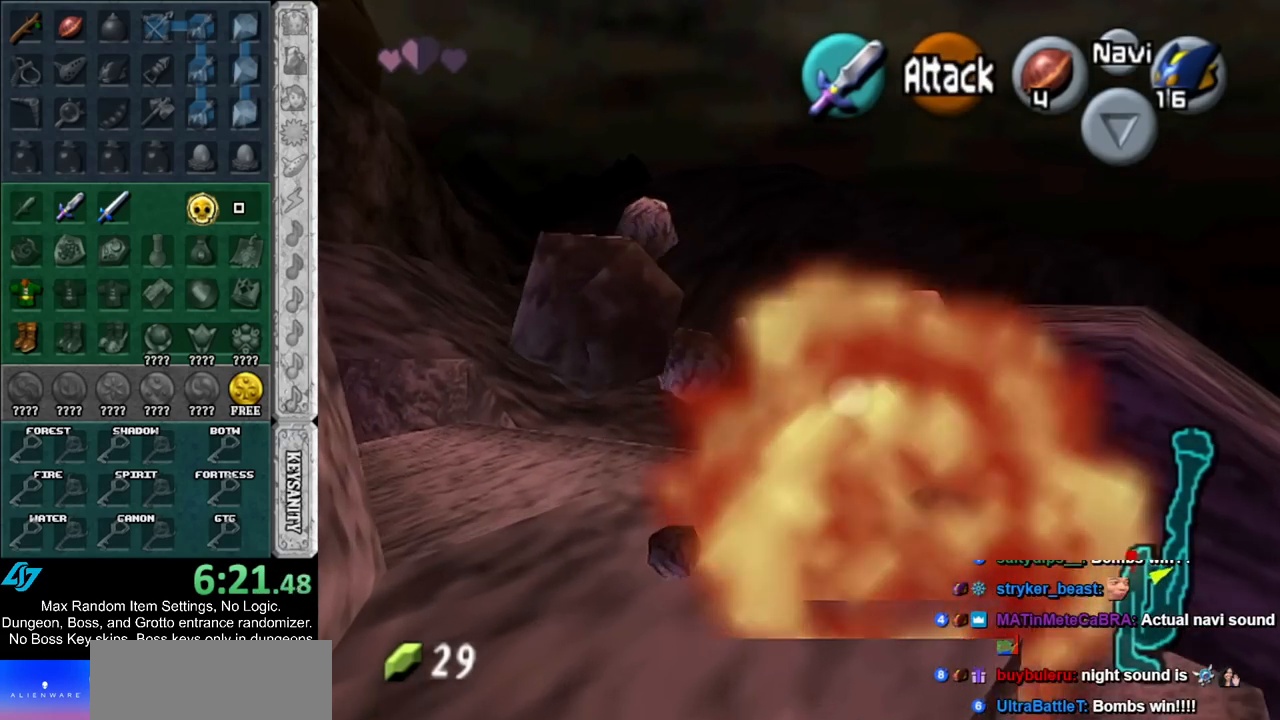
{"buttons": [], "left_stick": "up", "right_stick": "center", "events": [[467, "left_stick", "up"]]}
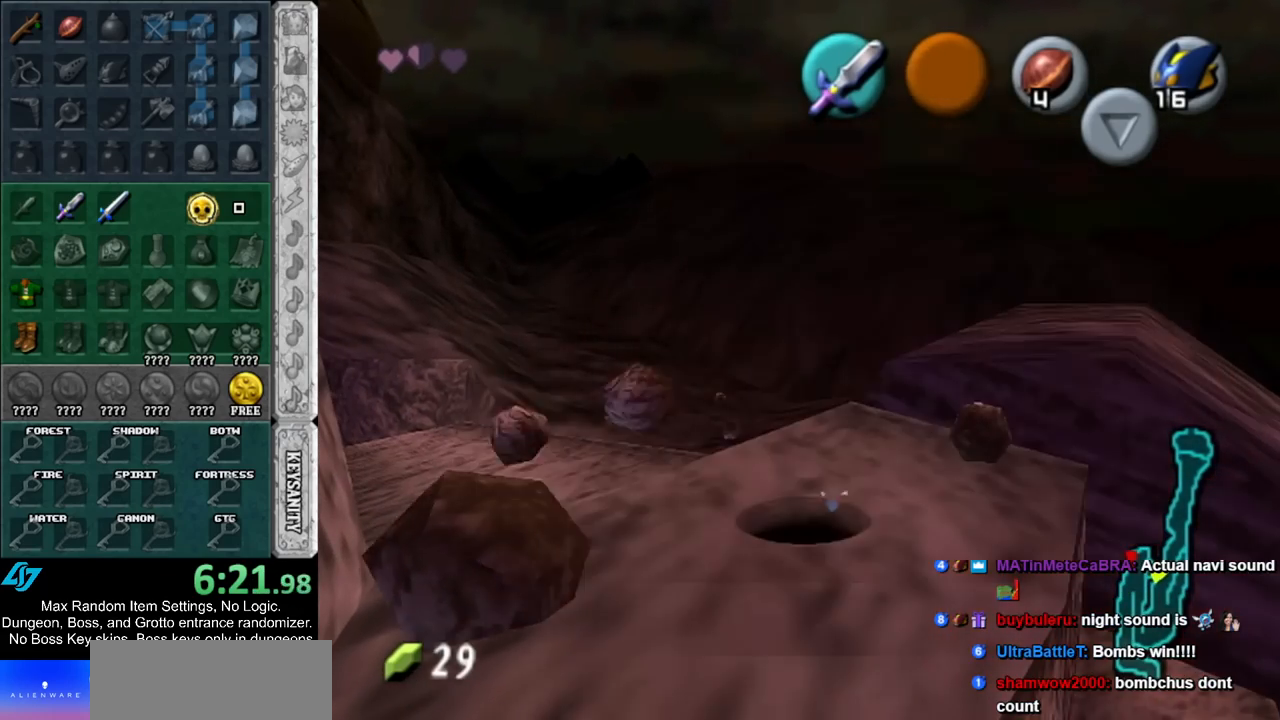
{"buttons": [], "left_stick": "up", "right_stick": "center", "events": []}
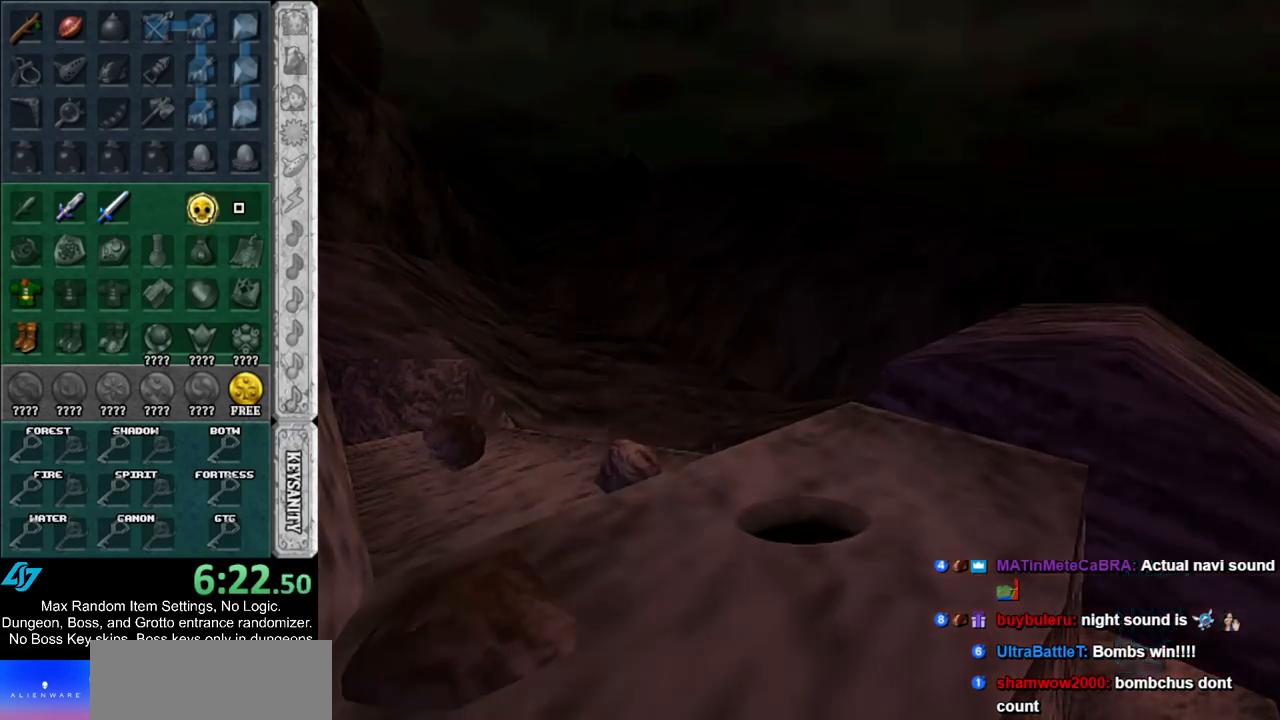
{"buttons": [], "left_stick": "up", "right_stick": "center", "events": []}
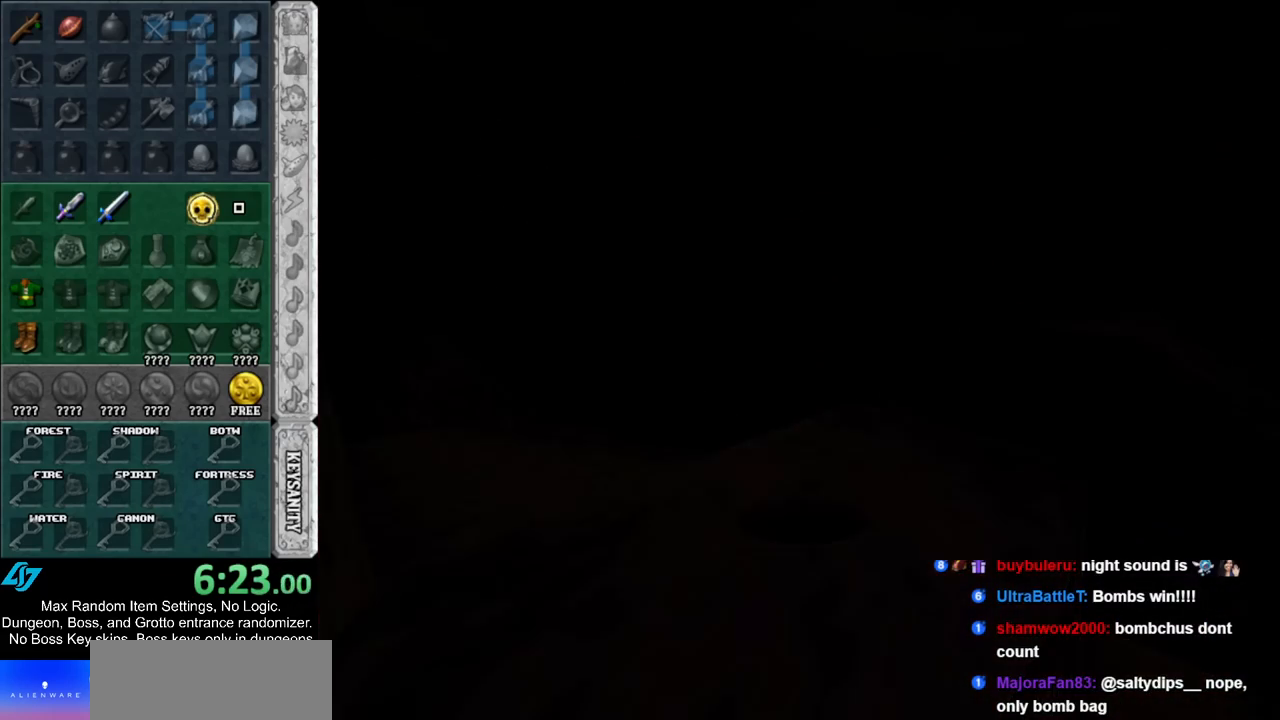
{"buttons": [], "left_stick": "up", "right_stick": "center", "events": []}
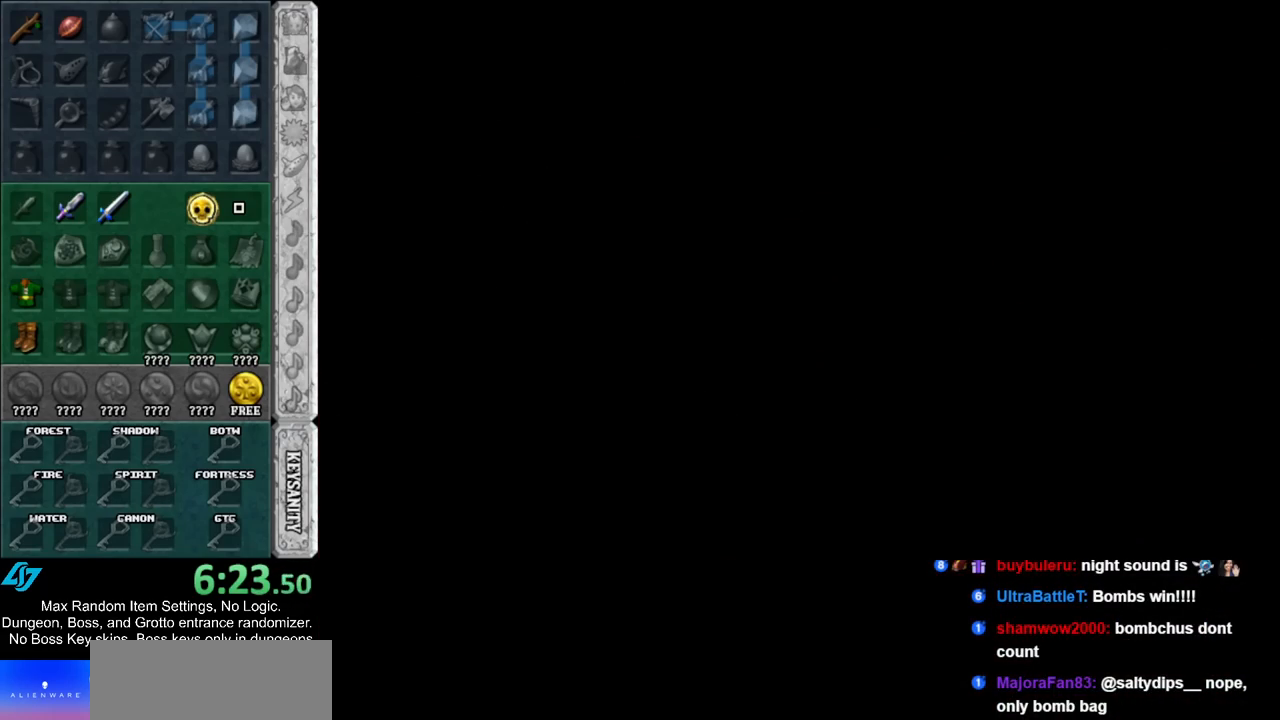
{"buttons": [], "left_stick": "up", "right_stick": "center", "events": []}
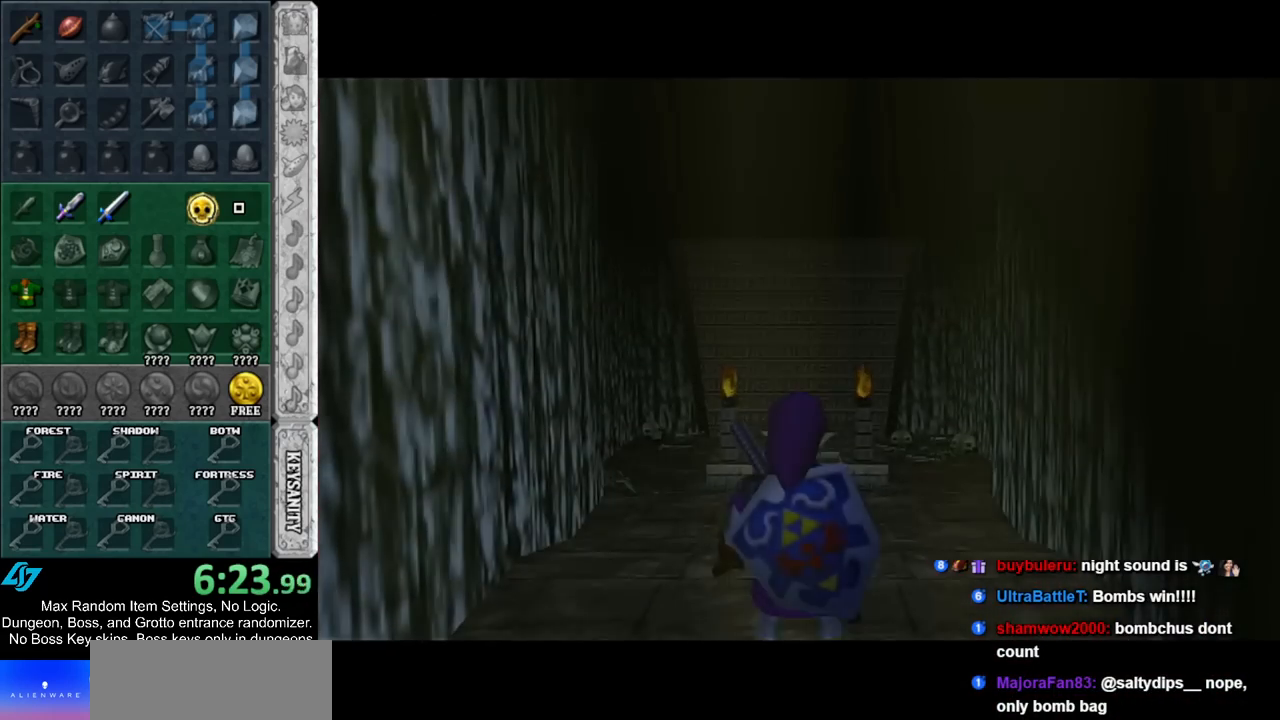
{"buttons": [], "left_stick": "up", "right_stick": "center", "events": []}
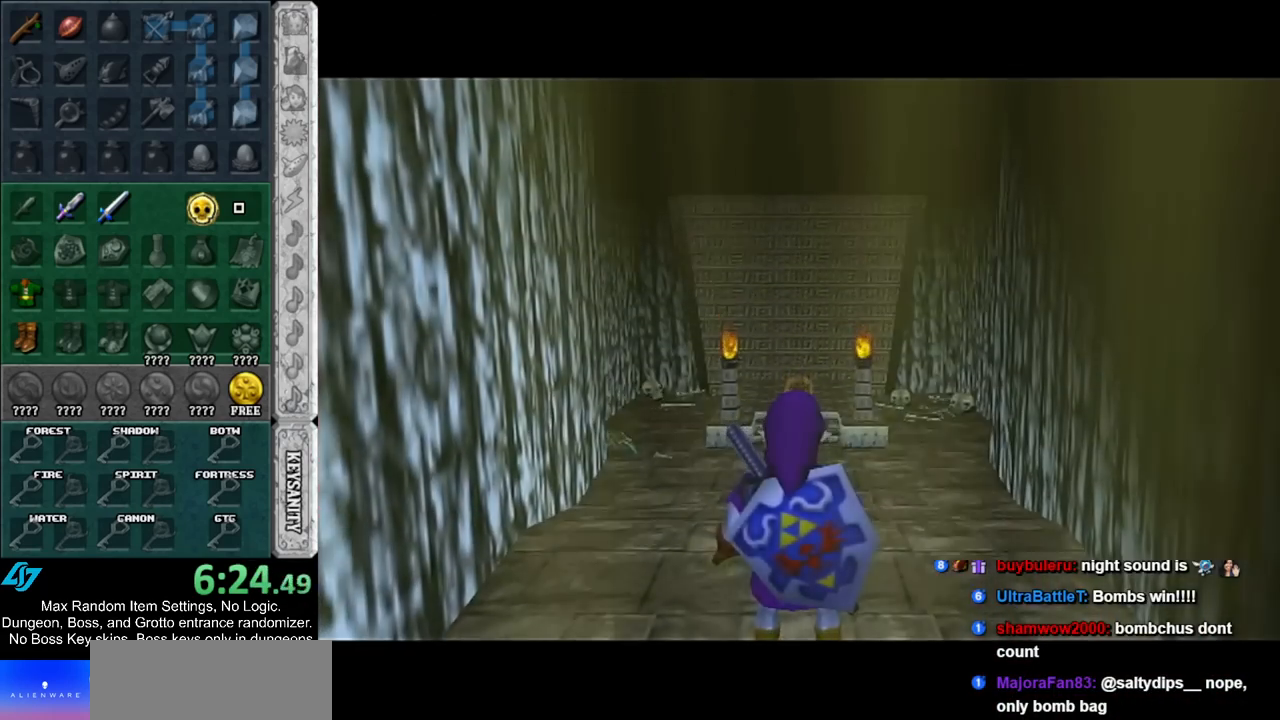
{"buttons": [], "left_stick": "down", "right_stick": "center", "events": [[283, "left_stick", "center"], [350, "left_stick", "down"]]}
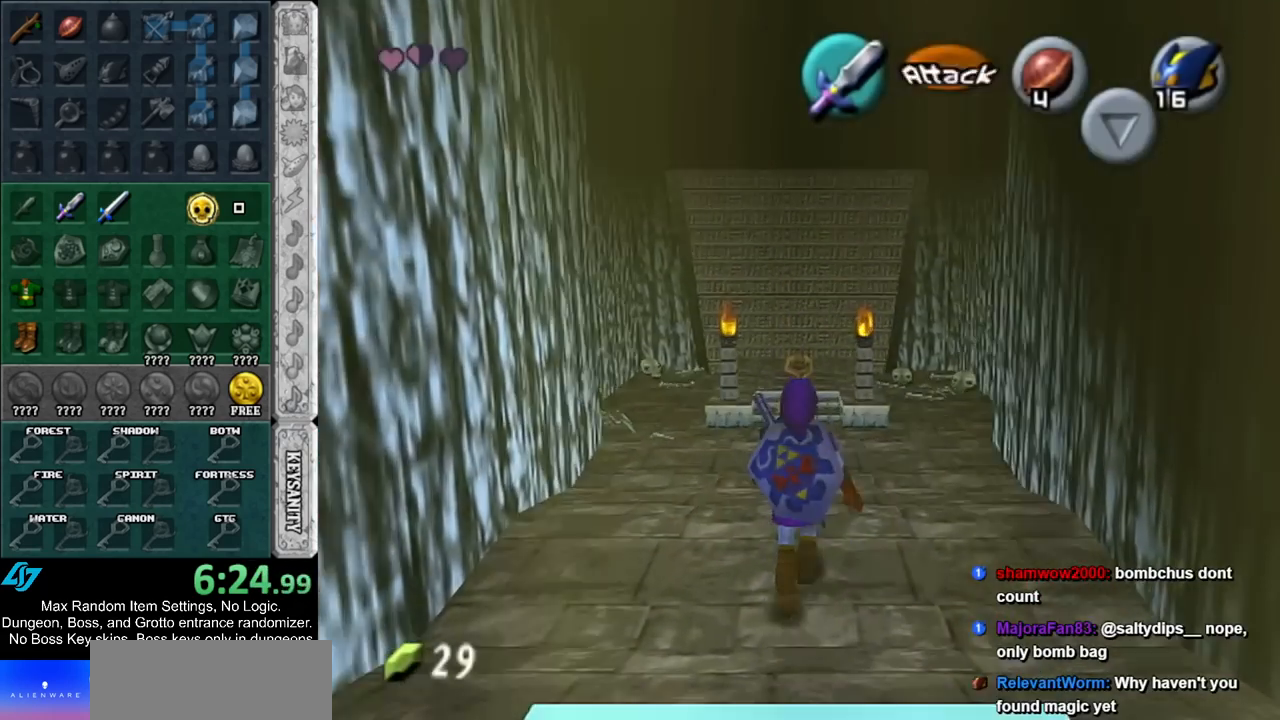
{"buttons": [], "left_stick": "down", "right_stick": "center", "events": [[33, "A", "down"], [200, "A", "up"]]}
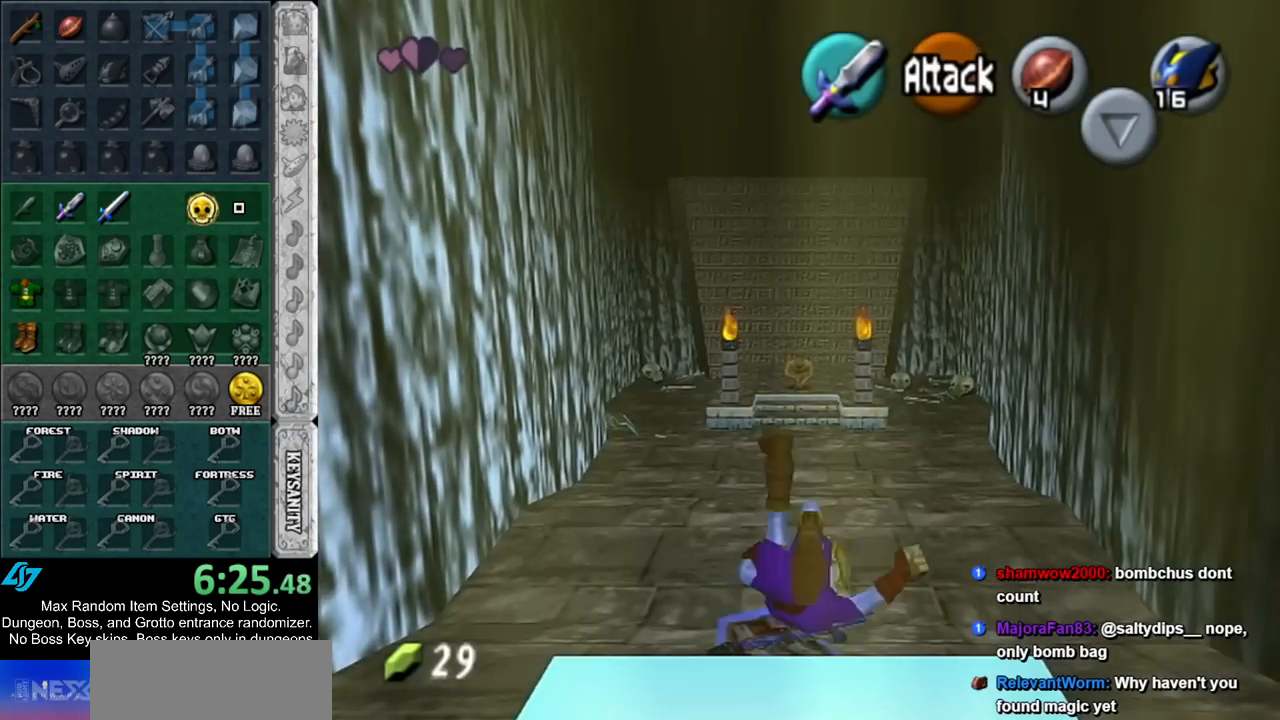
{"buttons": [], "left_stick": "center", "right_stick": "center", "events": [[500, "left_stick", "center"]]}
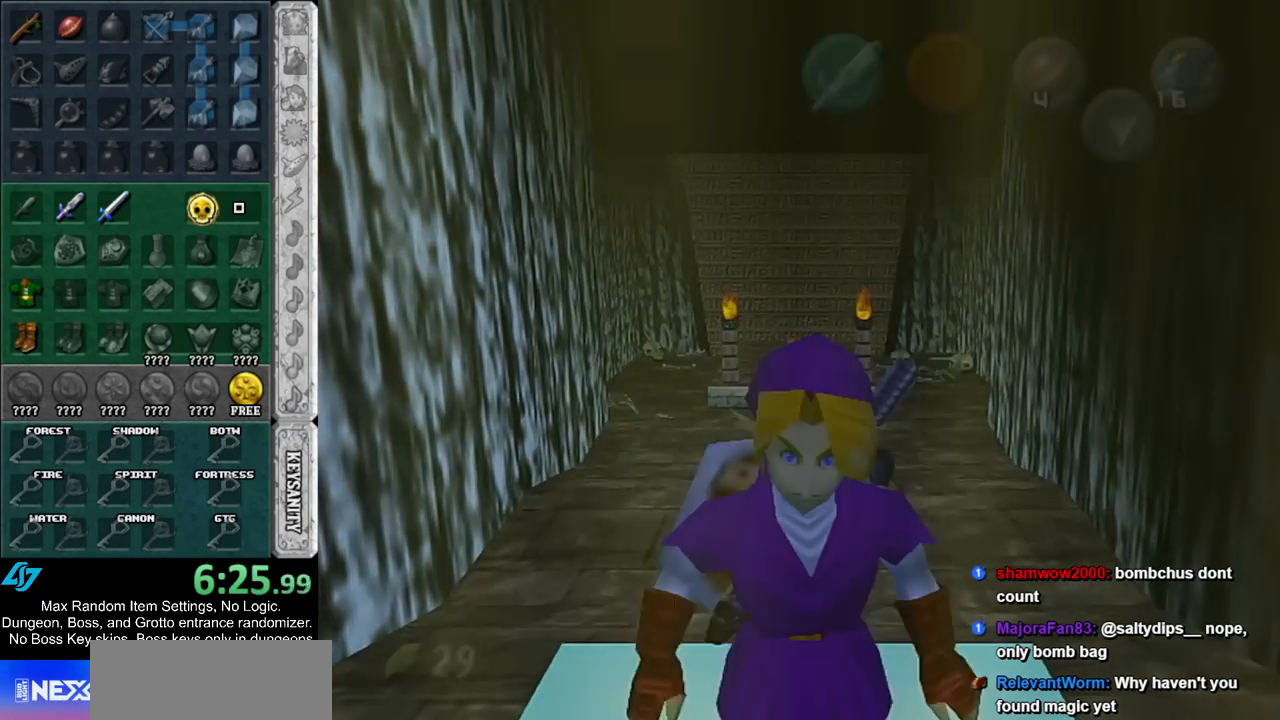
{"buttons": [], "left_stick": "center", "right_stick": "center", "events": []}
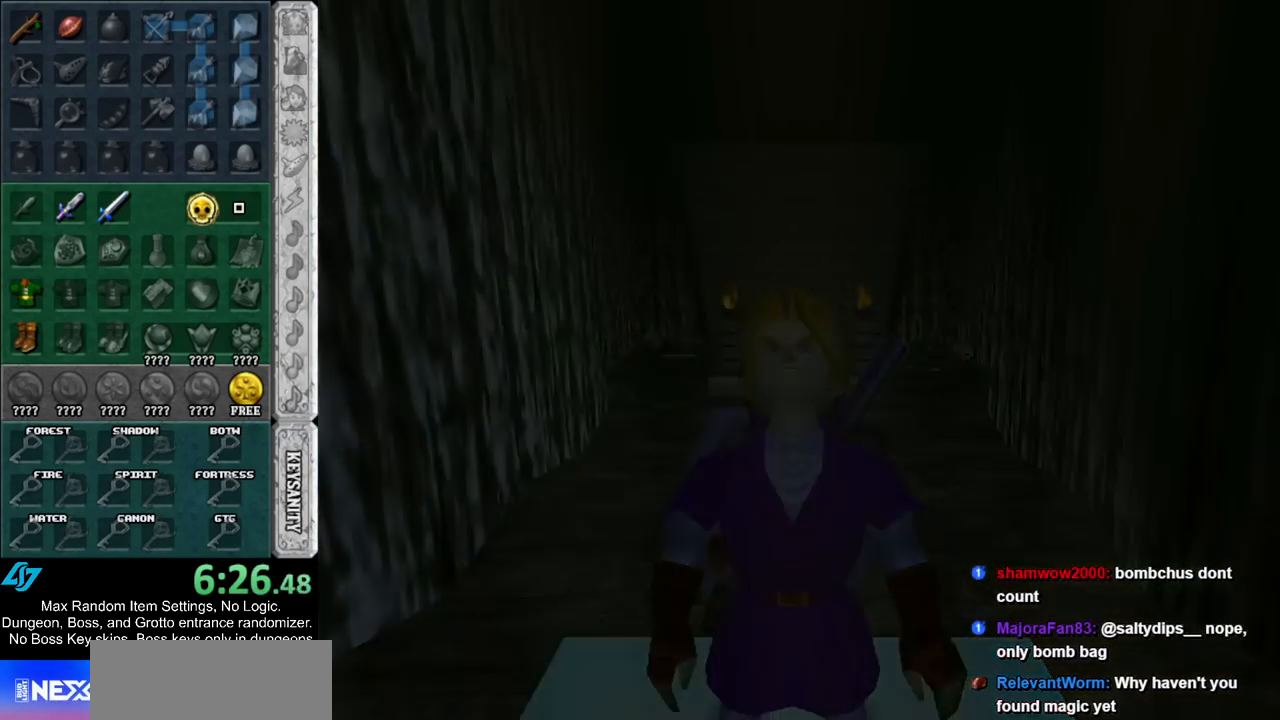
{"buttons": [], "left_stick": "center", "right_stick": "center", "events": []}
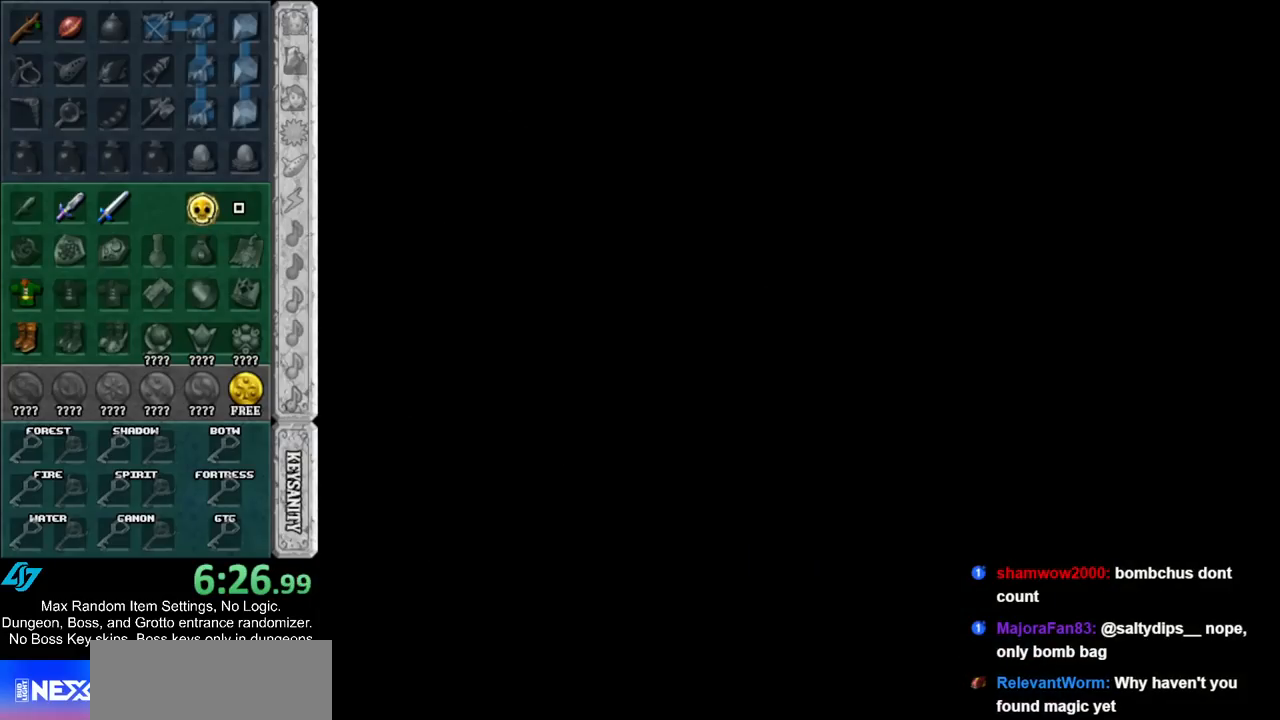
{"buttons": [], "left_stick": "center", "right_stick": "center", "events": [[67, "left_stick", "up"], [300, "left_stick", "center"]]}
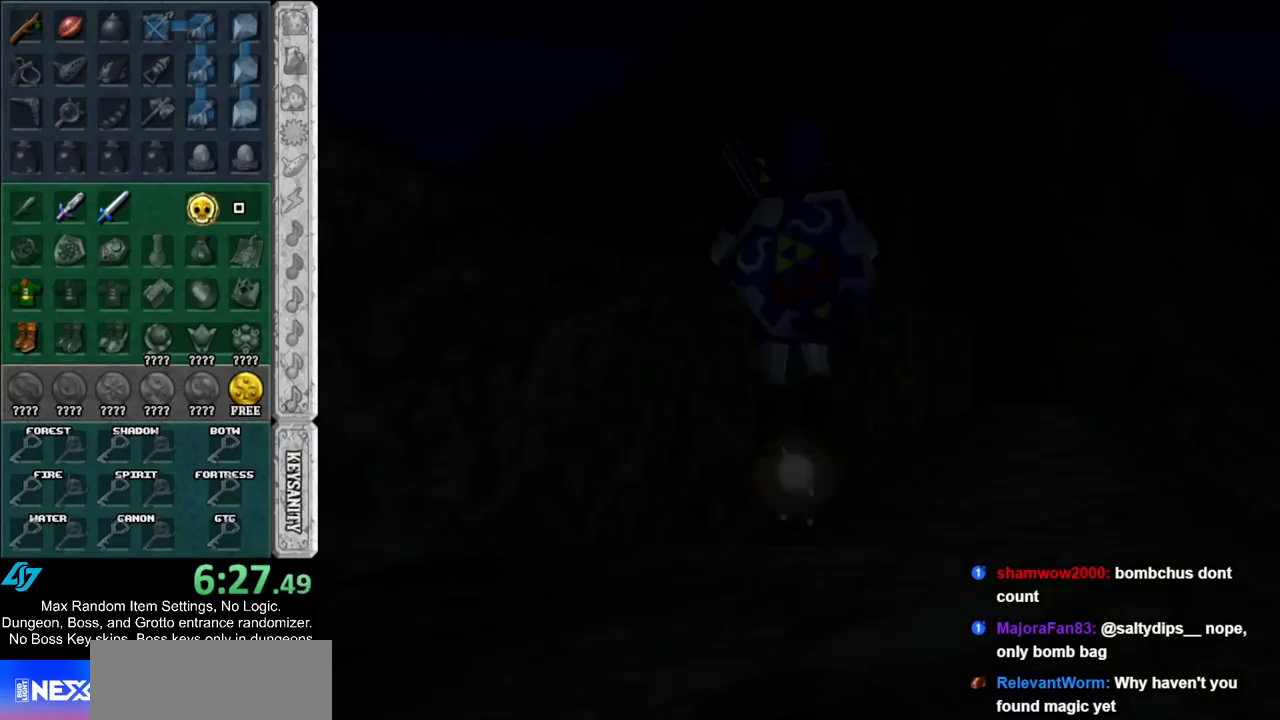
{"buttons": [], "left_stick": "center", "right_stick": "center", "events": [[183, "START", "down"], [317, "START", "up"], [383, "START", "down"], [500, "START", "up"]]}